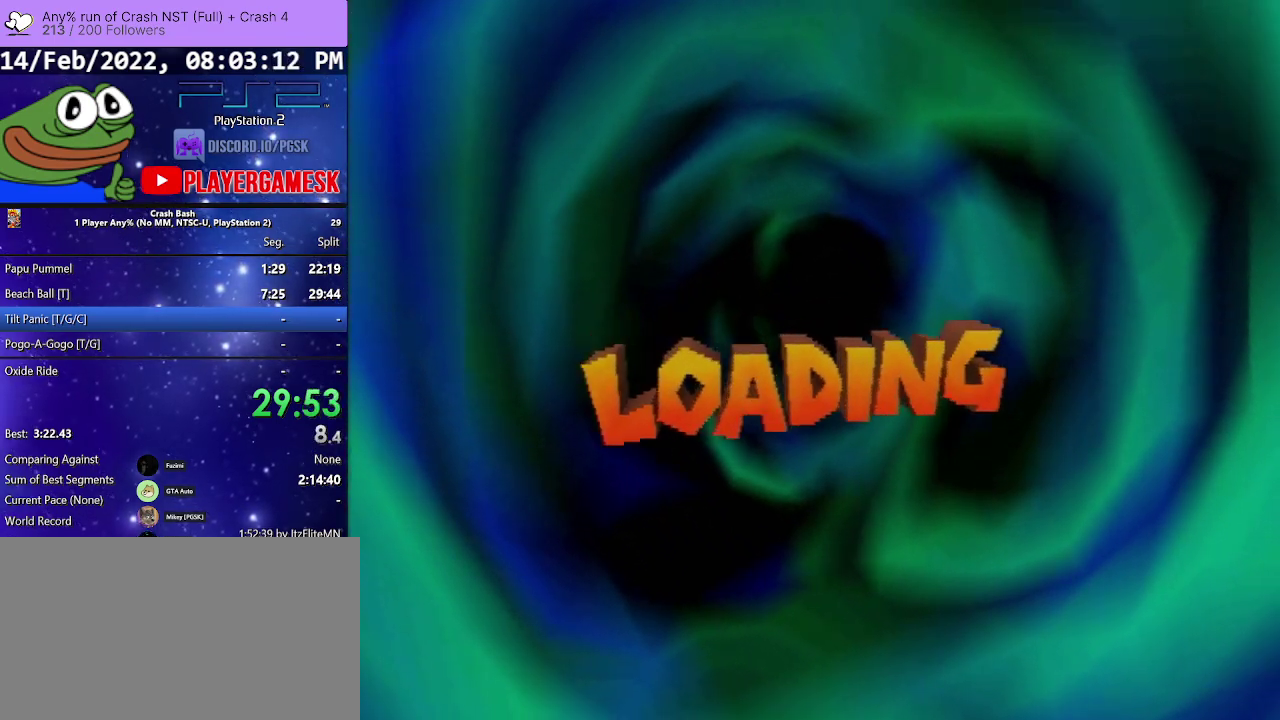
Gameplay with a controller (PlayStation layout); each line is a JSON object with the inputs held at the frame after it. "events" lists button and stick changes between this image and that frame as [ms after this image, input, new state], when the widget could be followed in between. Not read: L3 R3 left_stick right_stick.
{"buttons": ["DPAD_DOWN"], "events": [[200, "DPAD_DOWN", "down"]]}
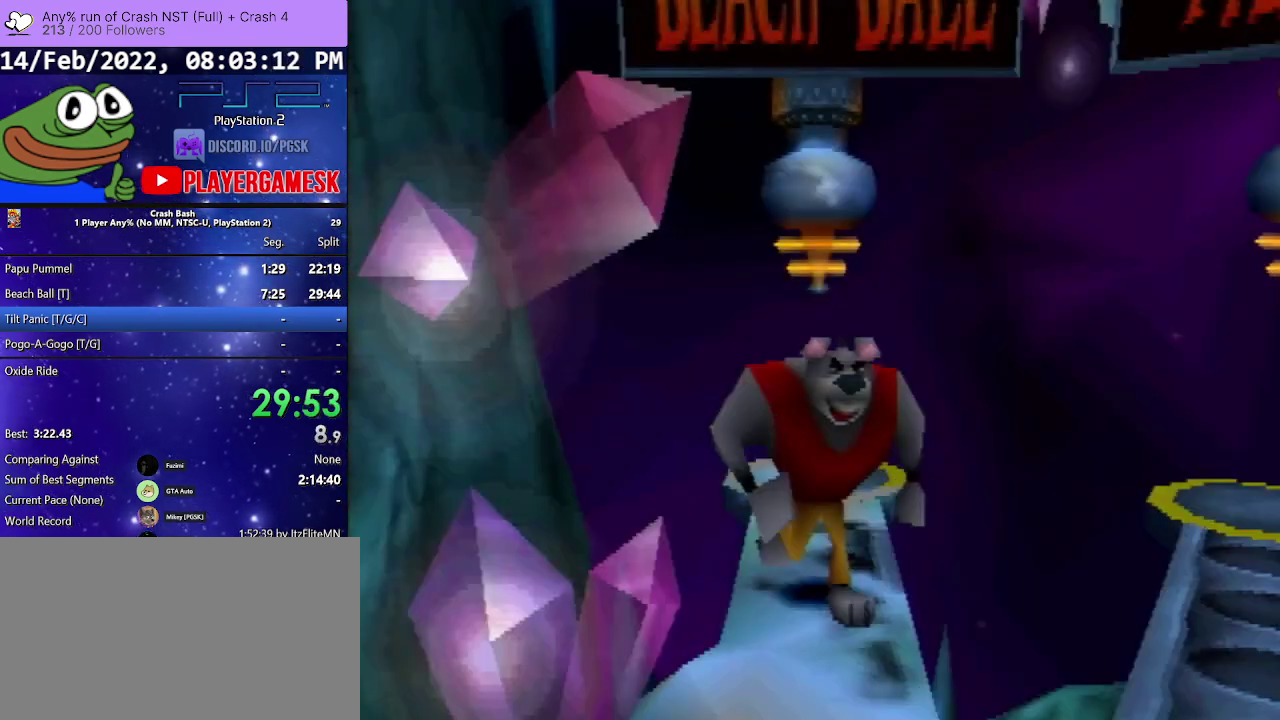
{"buttons": ["DPAD_DOWN", "DPAD_RIGHT"], "events": [[433, "DPAD_RIGHT", "down"]]}
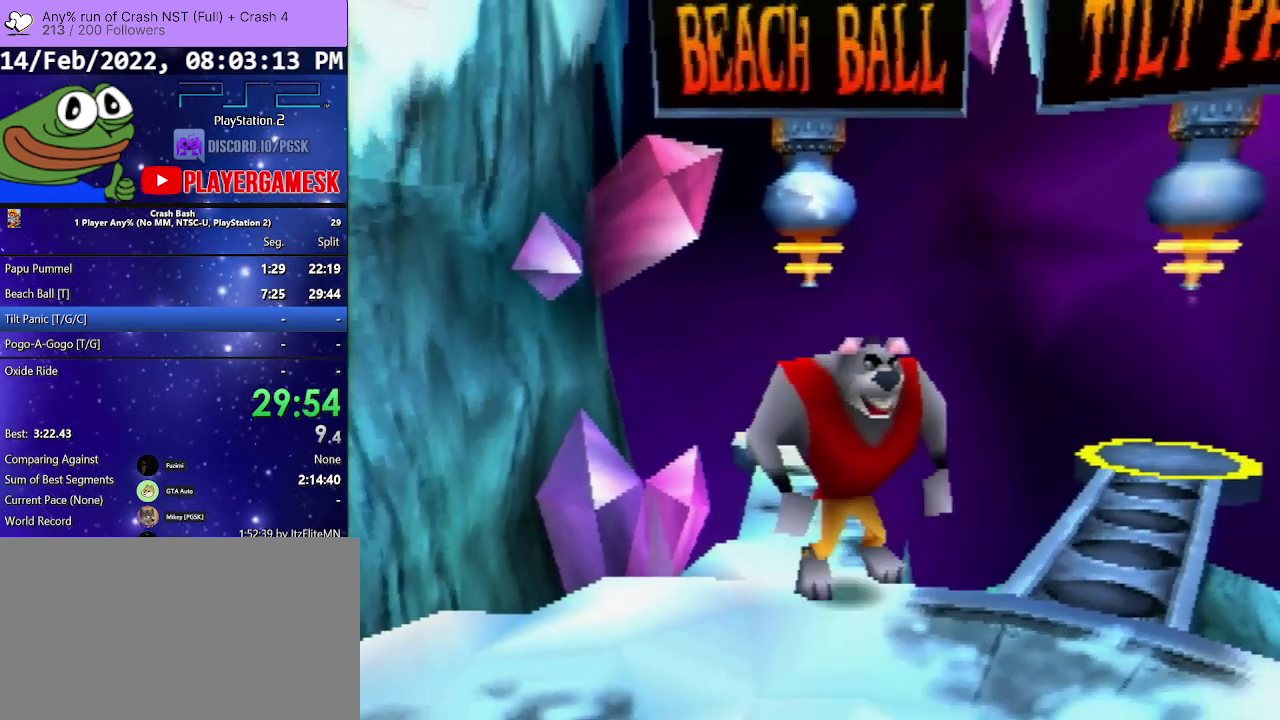
{"buttons": ["DPAD_UP"], "events": [[67, "DPAD_DOWN", "up"], [233, "DPAD_UP", "down"], [333, "DPAD_RIGHT", "up"]]}
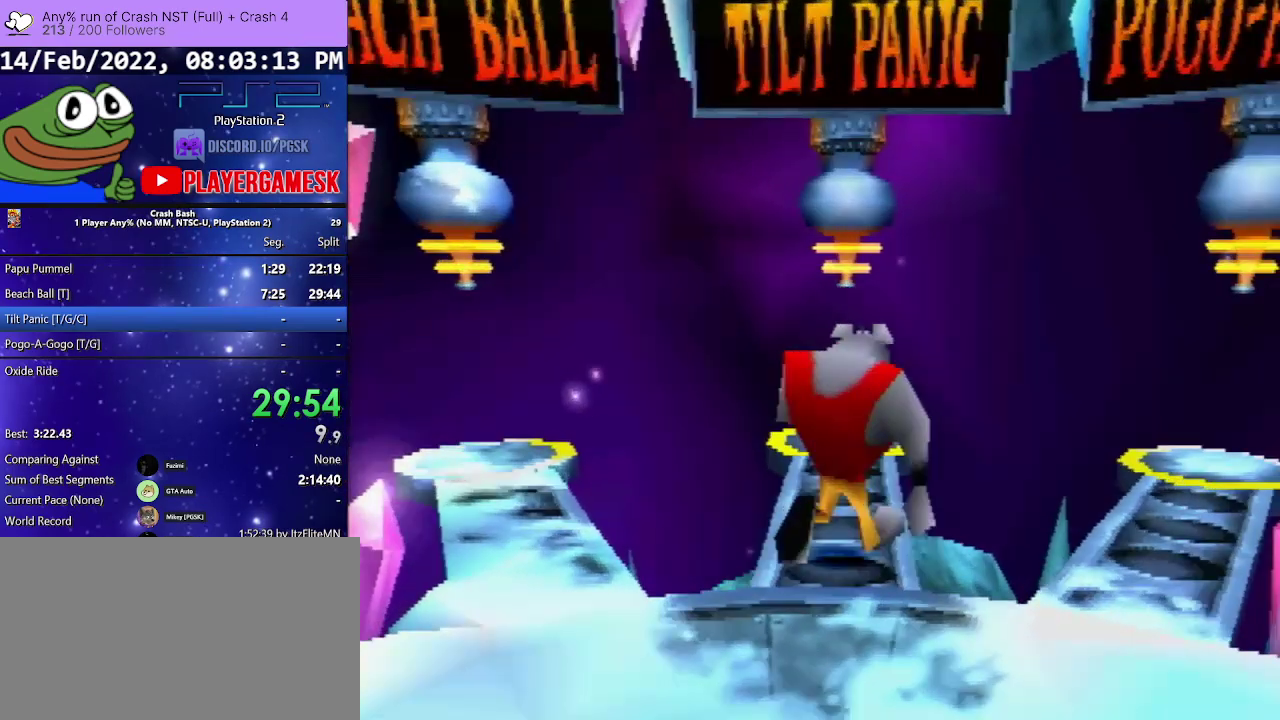
{"buttons": ["DPAD_UP"], "events": []}
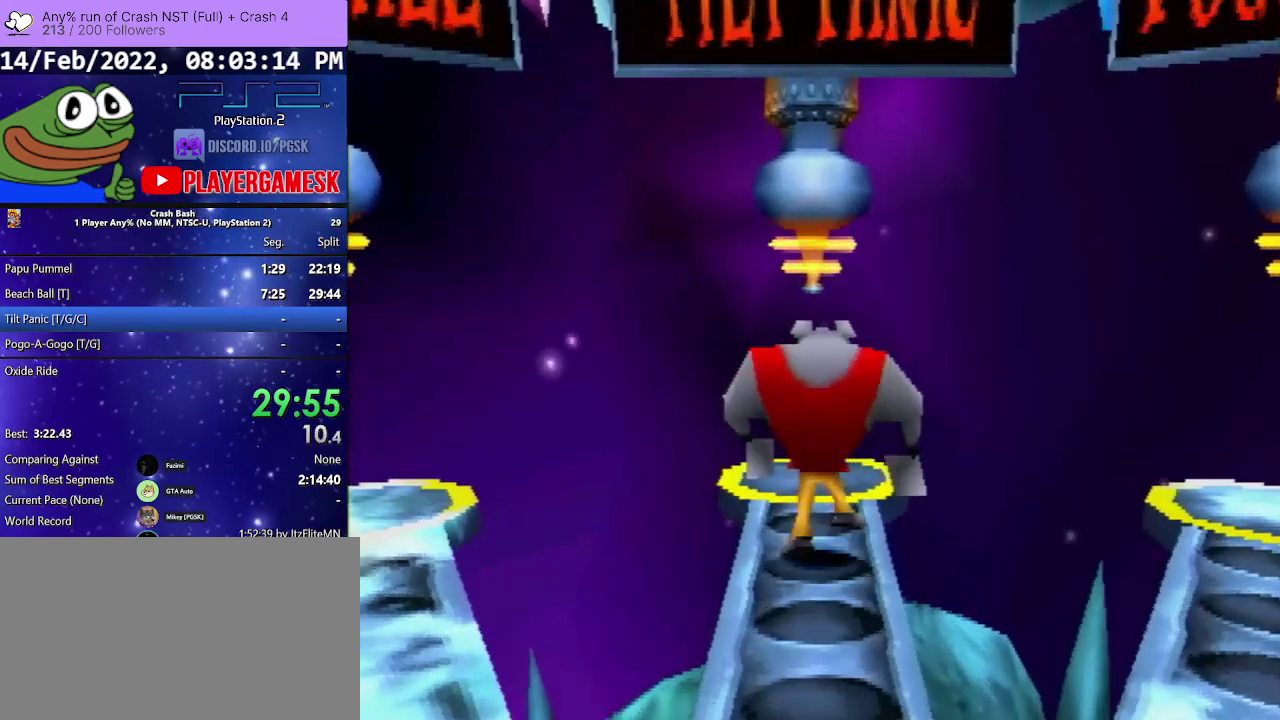
{"buttons": ["DPAD_UP"], "events": []}
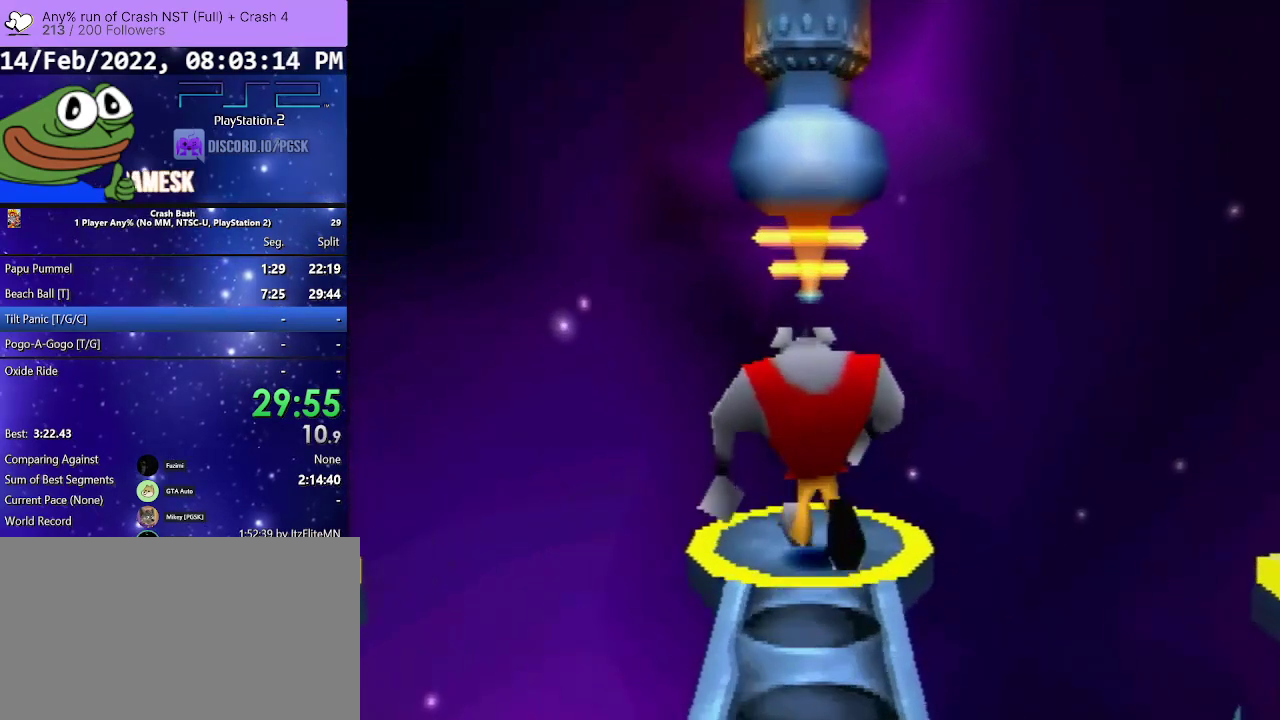
{"buttons": [], "events": [[33, "CROSS", "down"], [133, "CROSS", "up"], [200, "CROSS", "down"], [333, "CROSS", "up"], [400, "DPAD_UP", "up"]]}